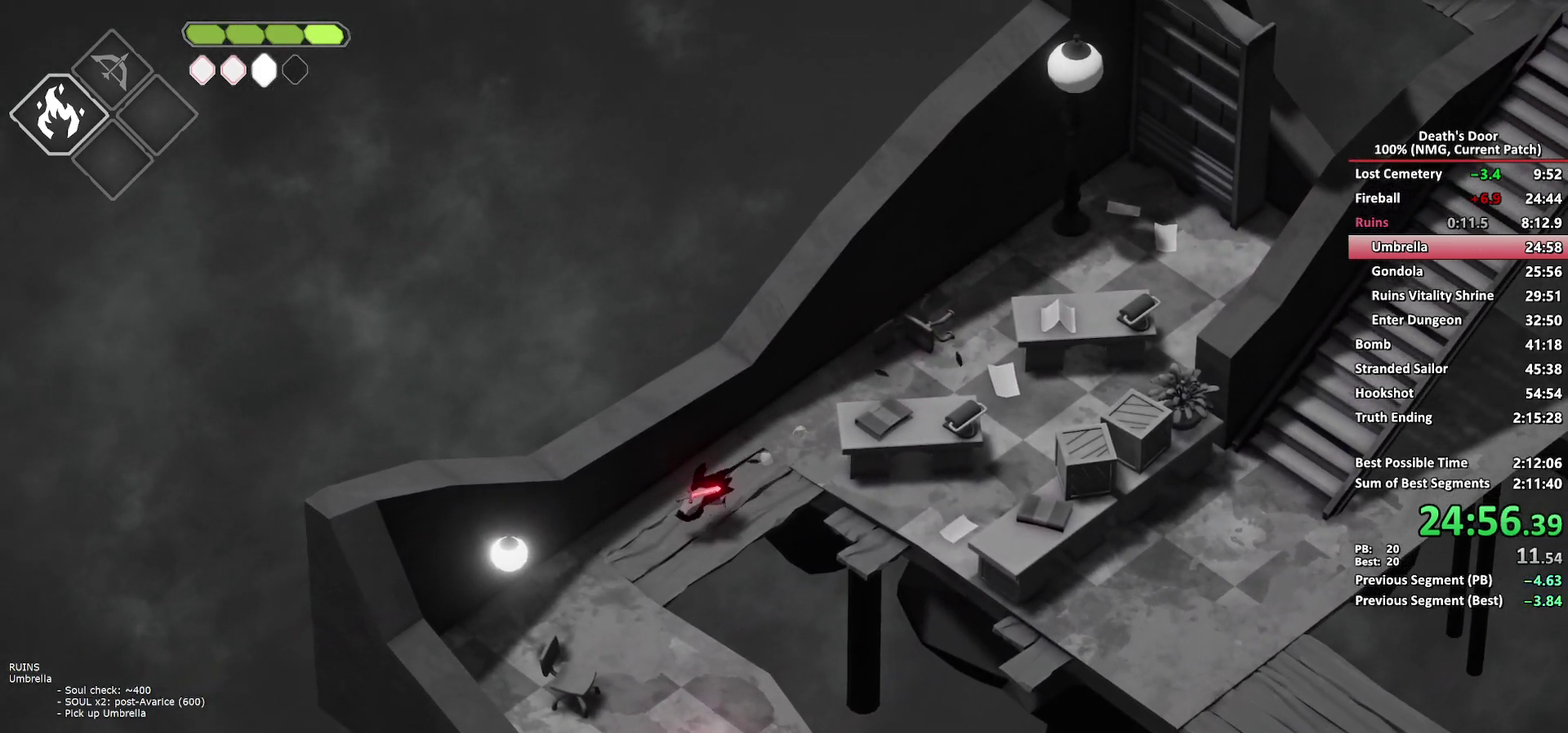
Gameplay with a controller (Xbox layout); each line is a JSON object with the inputs held at the frame after it. "button_events" lists button changes between this image and that frame as [ms after this image, input, new state], when the widget could be followed in between (sticks are given only as held states).
{"buttons": [], "left_stick": "down", "right_stick": "center", "button_events": [[50, "A", "up"]]}
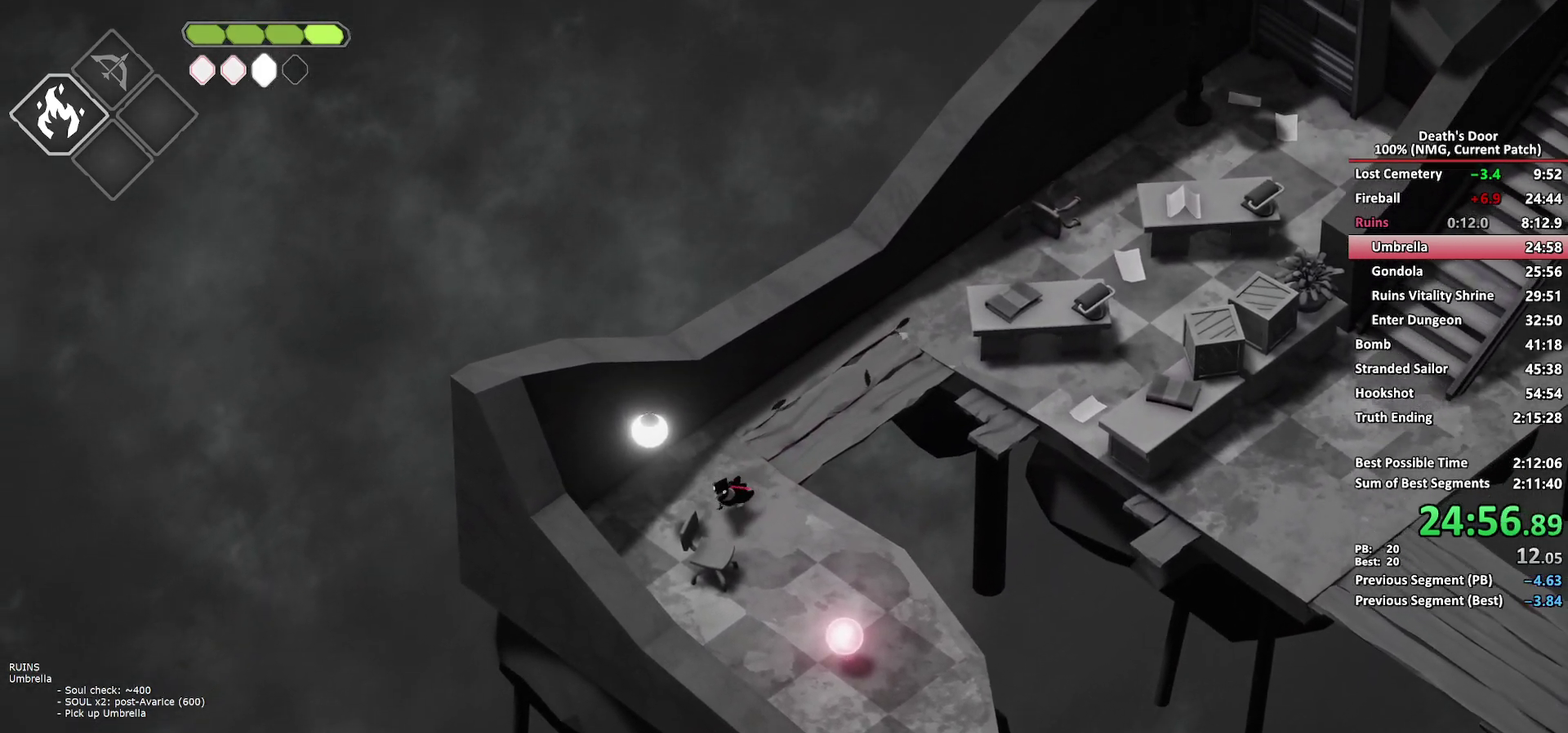
{"buttons": [], "left_stick": "down-right", "right_stick": "center", "button_events": [[100, "A", "down"], [233, "A", "up"], [417, "Y", "down"], [500, "Y", "up"]]}
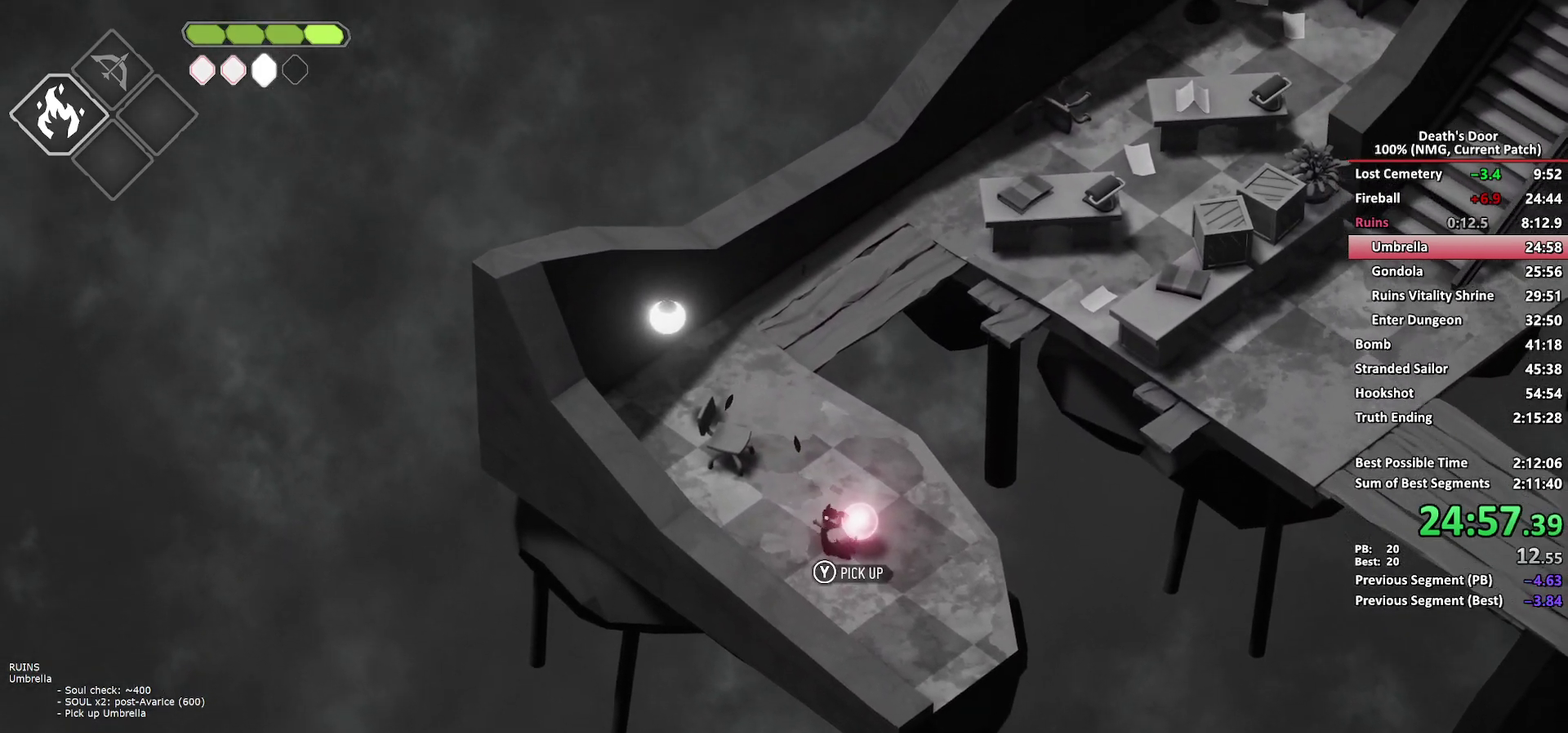
{"buttons": [], "left_stick": "down-right", "right_stick": "center", "button_events": [[83, "Y", "down"], [167, "Y", "up"]]}
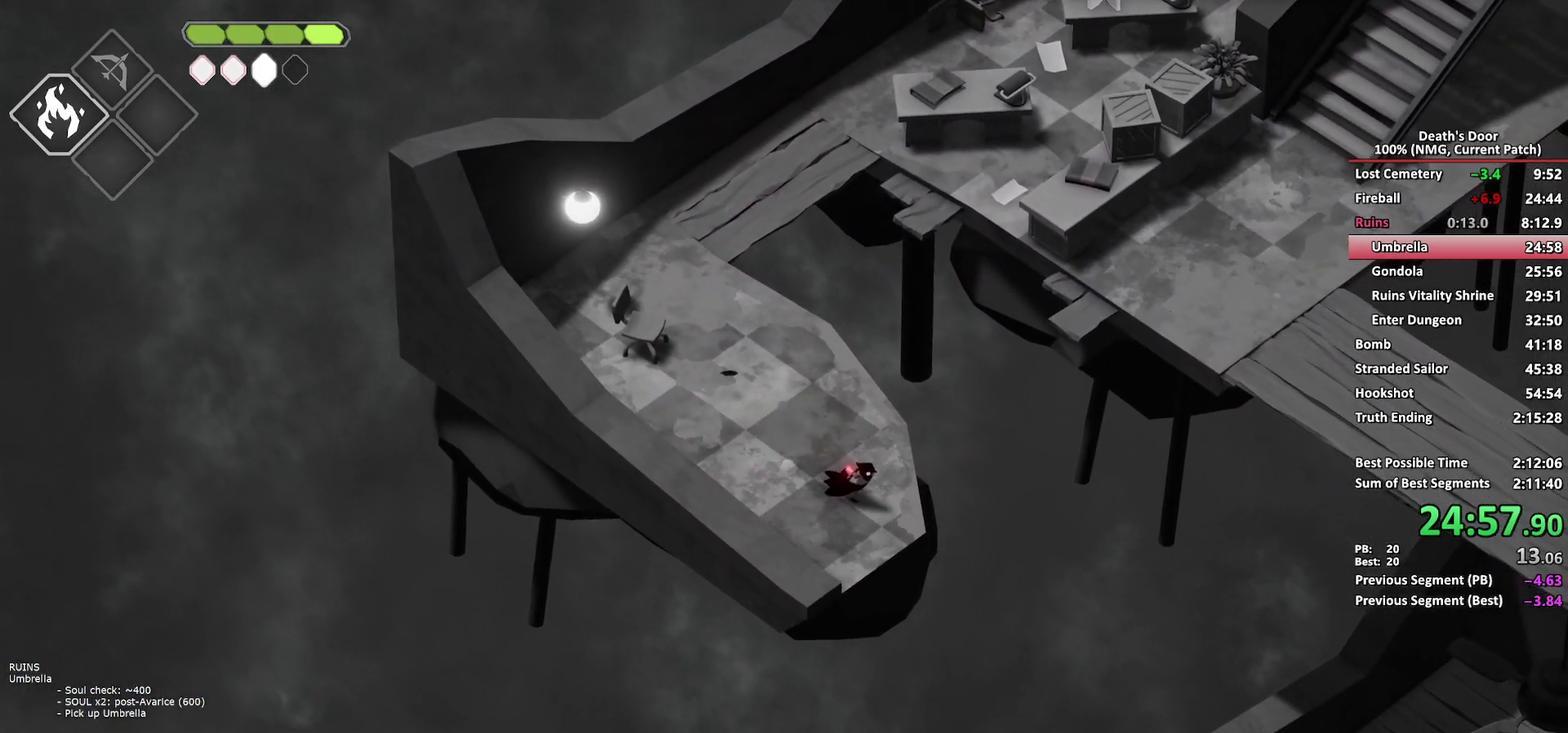
{"buttons": [], "left_stick": "right", "right_stick": "center", "button_events": [[250, "A", "down"], [333, "A", "up"], [400, "A", "down"], [500, "A", "up"]]}
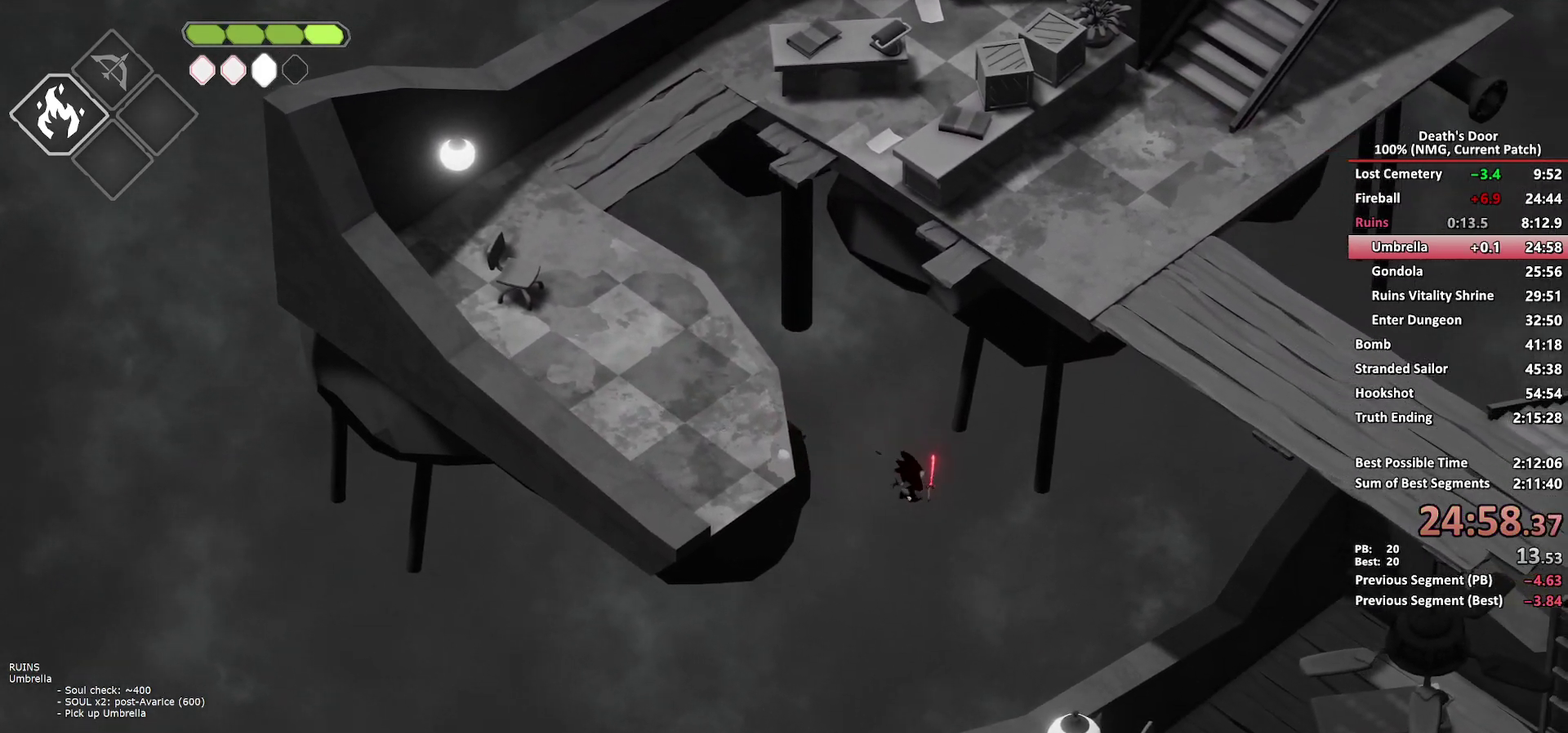
{"buttons": [], "left_stick": "down-right", "right_stick": "center", "button_events": []}
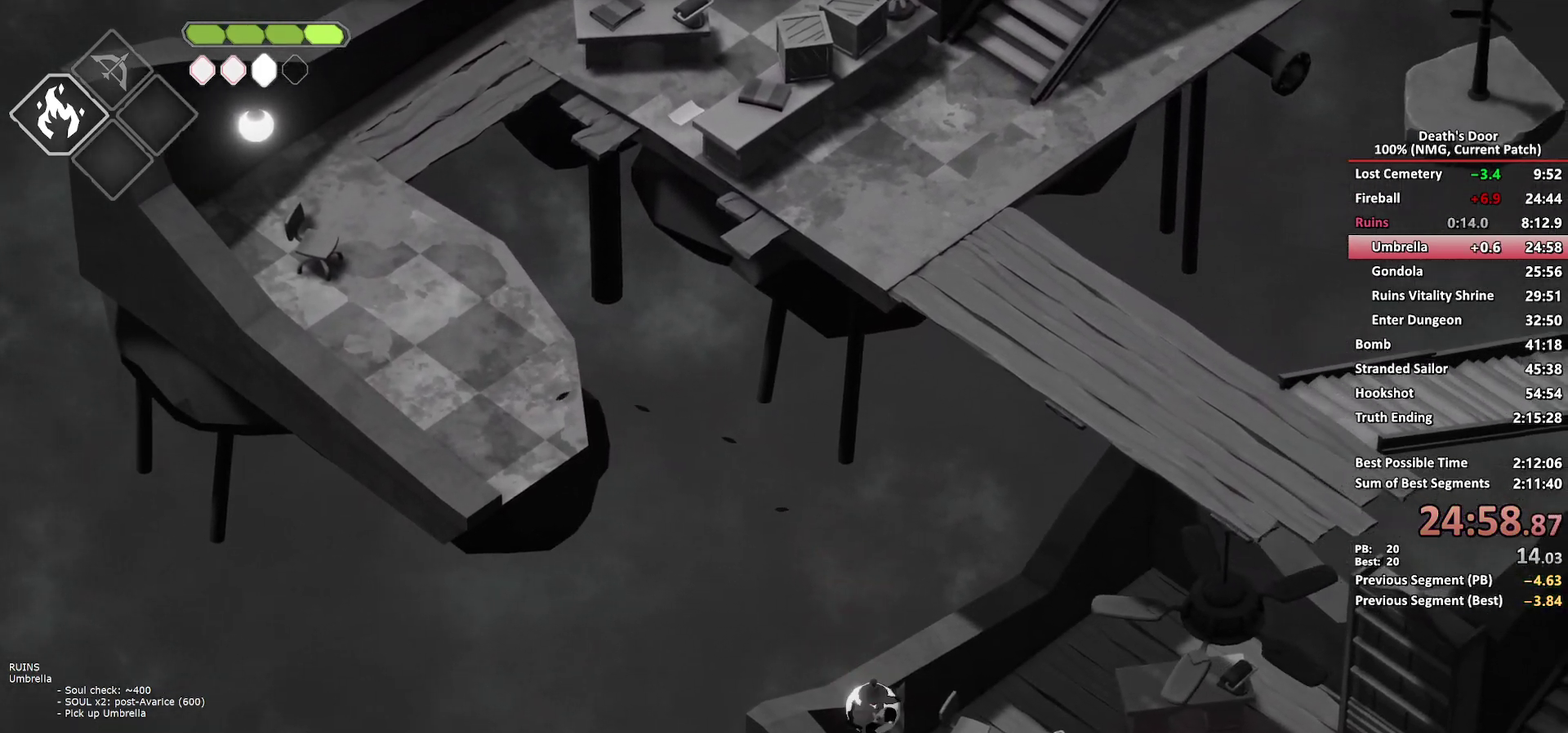
{"buttons": ["A"], "left_stick": "right", "right_stick": "center", "button_events": [[150, "A", "down"], [250, "A", "up"], [300, "A", "down"], [400, "A", "up"], [450, "A", "down"]]}
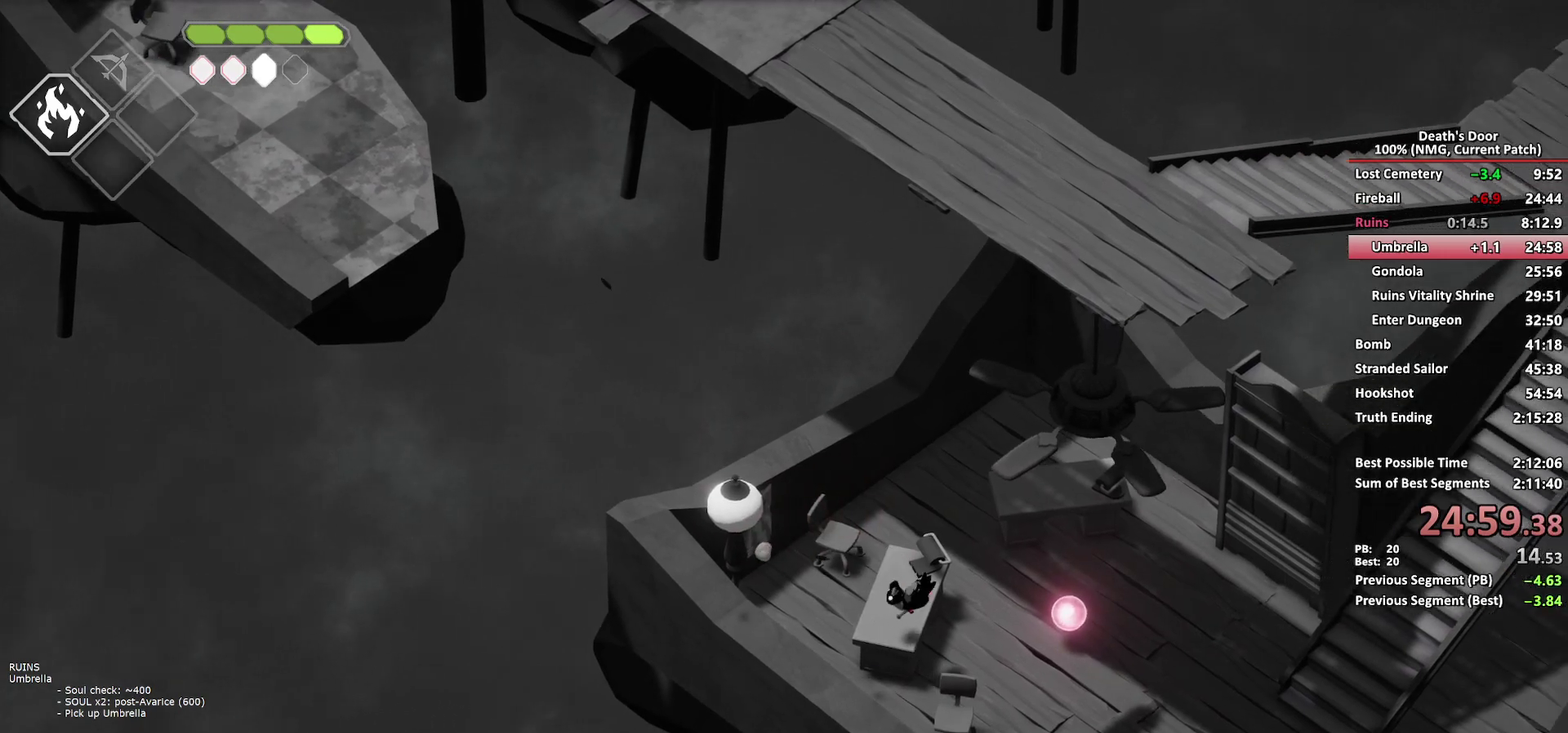
{"buttons": ["Y"], "left_stick": "right", "right_stick": "center", "button_events": [[50, "A", "up"], [467, "Y", "down"]]}
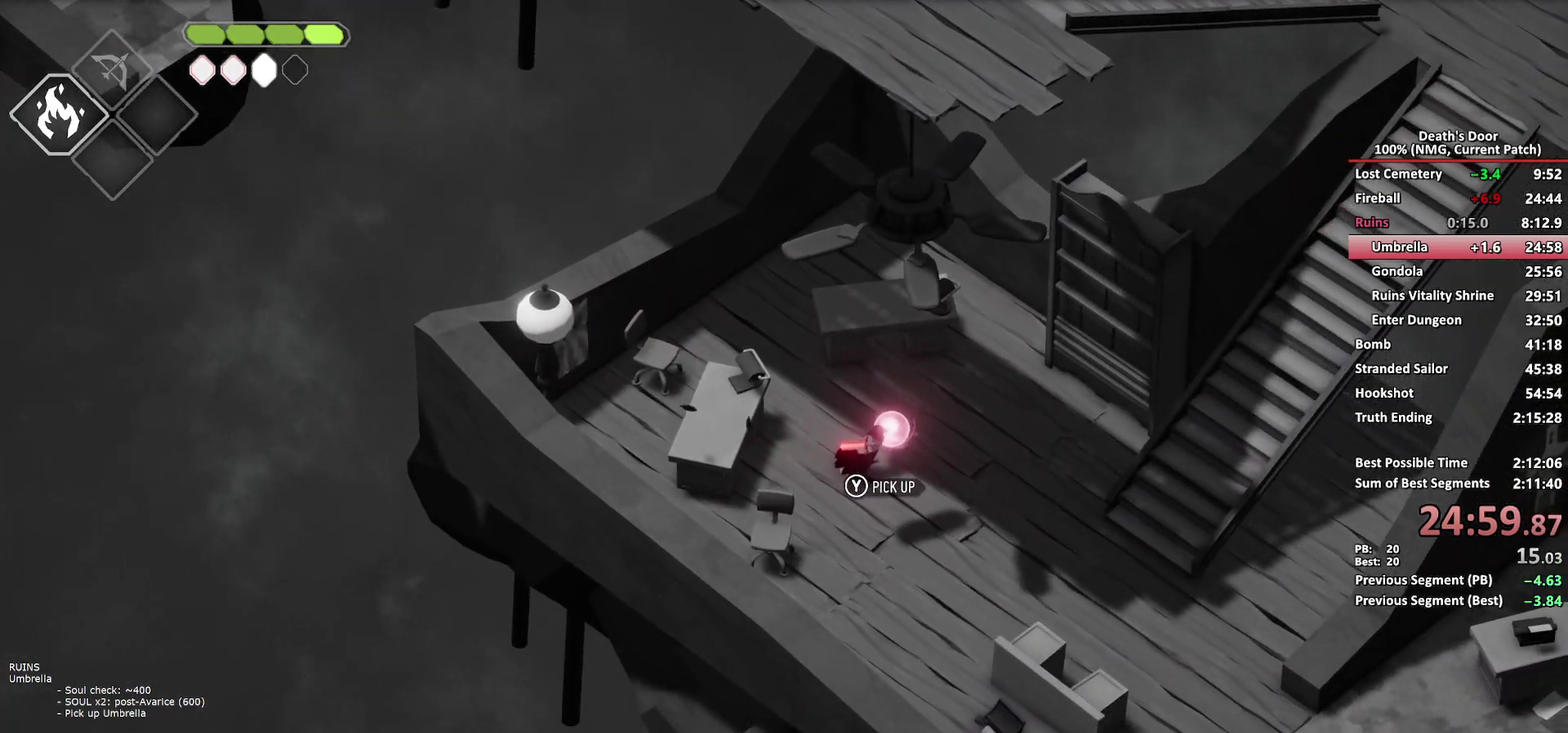
{"buttons": ["A"], "left_stick": "down-right", "right_stick": "center", "button_events": [[50, "Y", "up"], [150, "A", "down"], [267, "A", "up"], [333, "A", "down"], [417, "A", "up"], [483, "A", "down"]]}
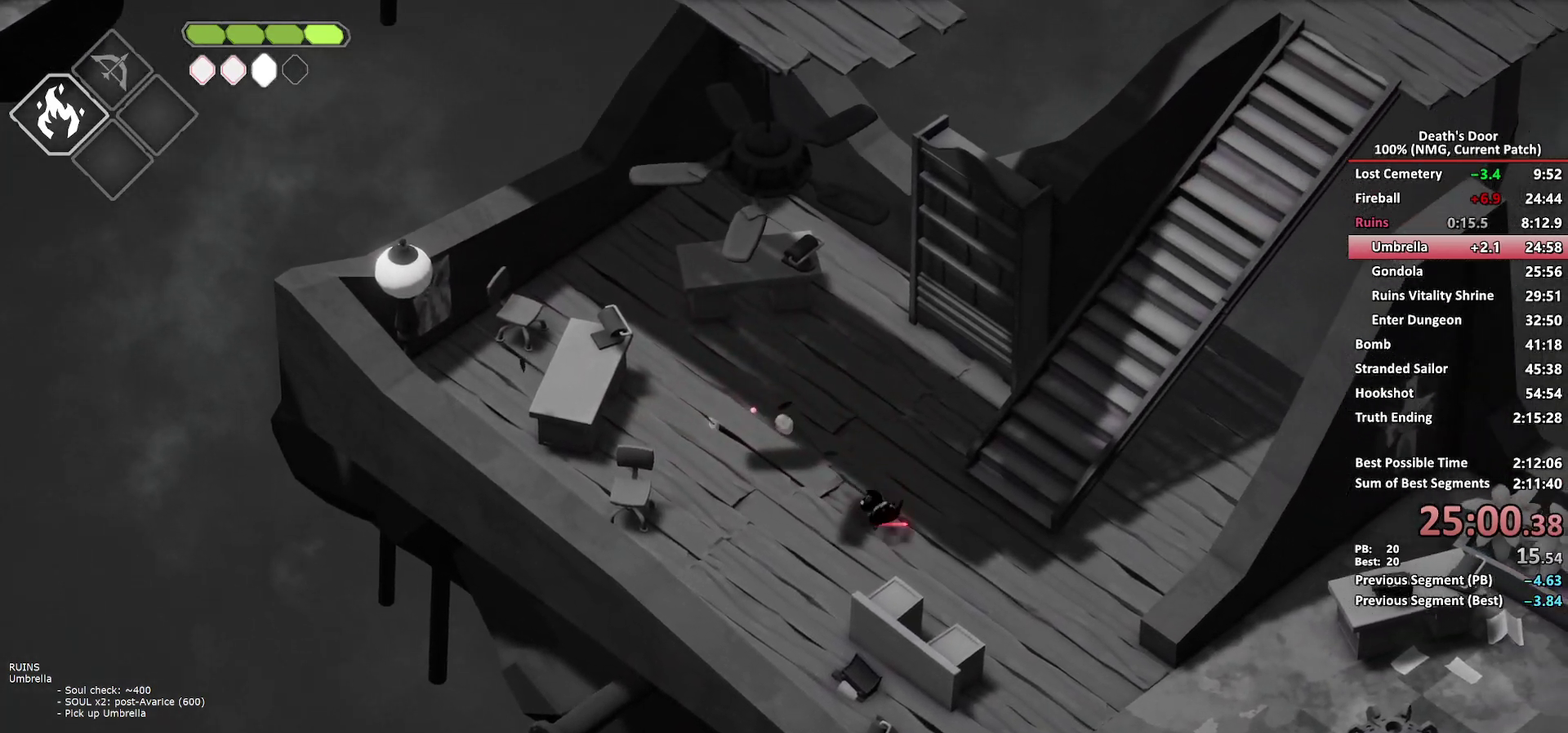
{"buttons": ["B", "L2"], "left_stick": "down-right", "right_stick": "center", "button_events": [[50, "A", "up"], [167, "B", "down"], [183, "L2", "down"]]}
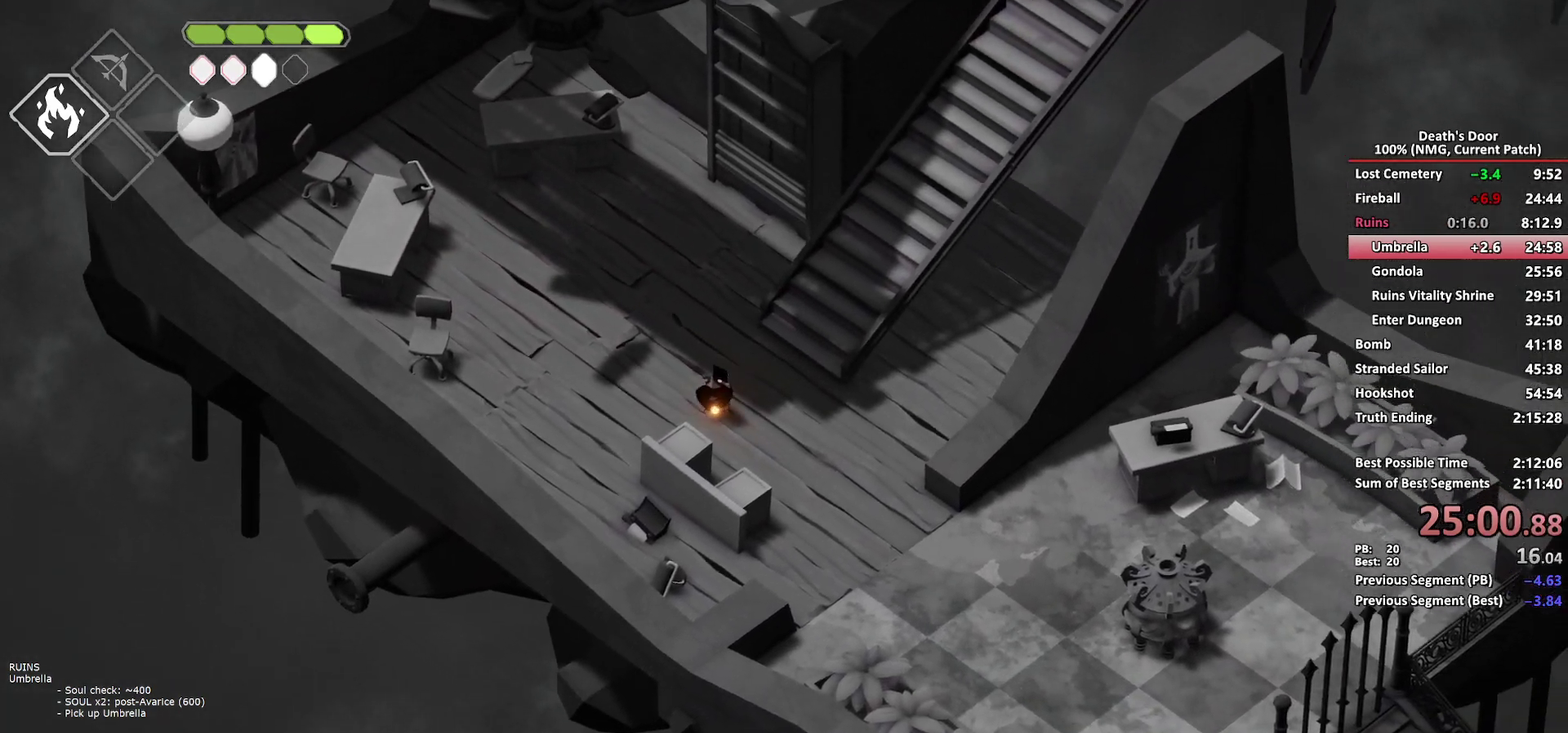
{"buttons": [], "left_stick": "down-right", "right_stick": "center", "button_events": [[267, "B", "up"], [333, "L2", "up"], [367, "A", "down"], [467, "A", "up"]]}
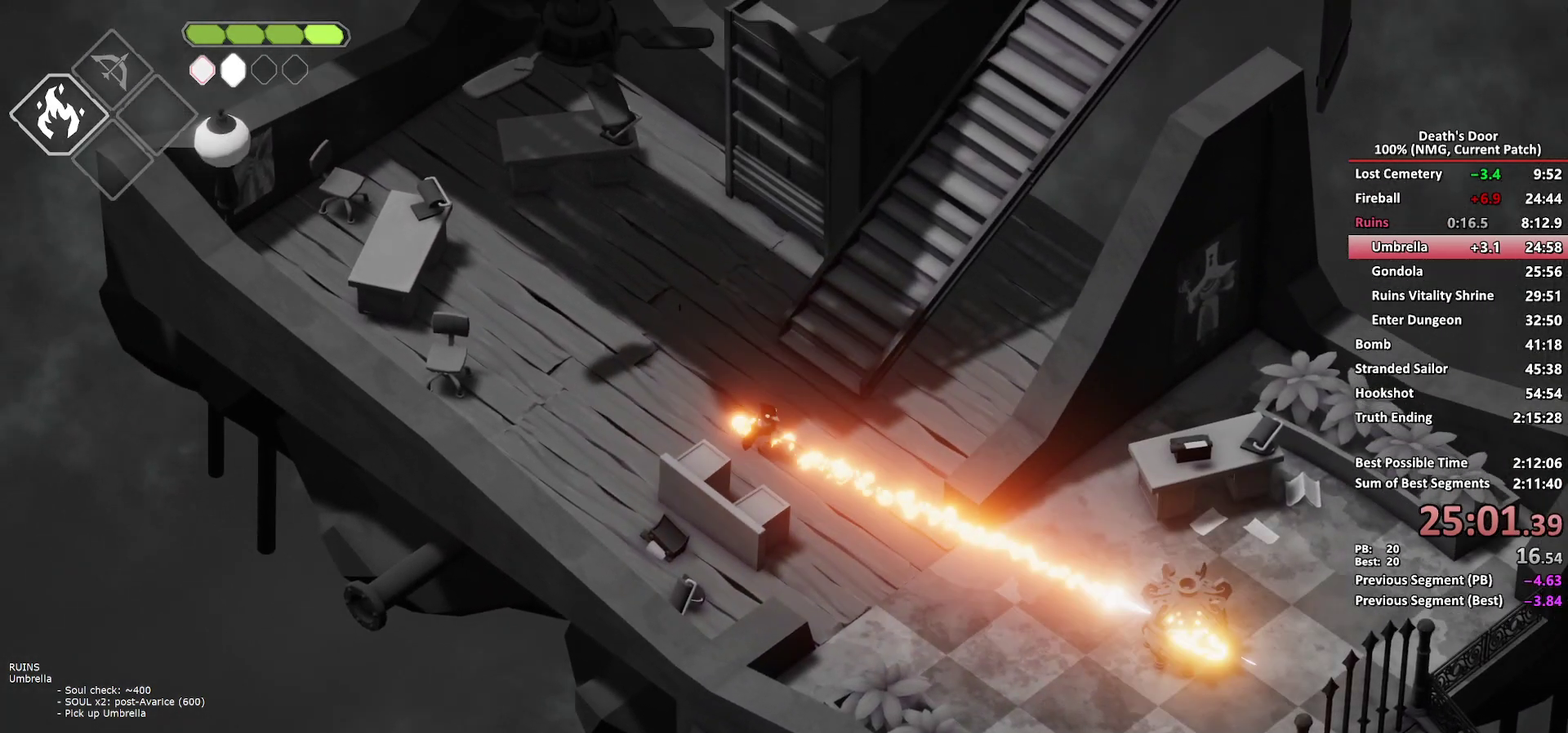
{"buttons": [], "left_stick": "down-right", "right_stick": "center", "button_events": [[17, "A", "down"], [100, "A", "up"], [183, "A", "down"], [250, "A", "up"], [300, "A", "down"], [400, "A", "up"]]}
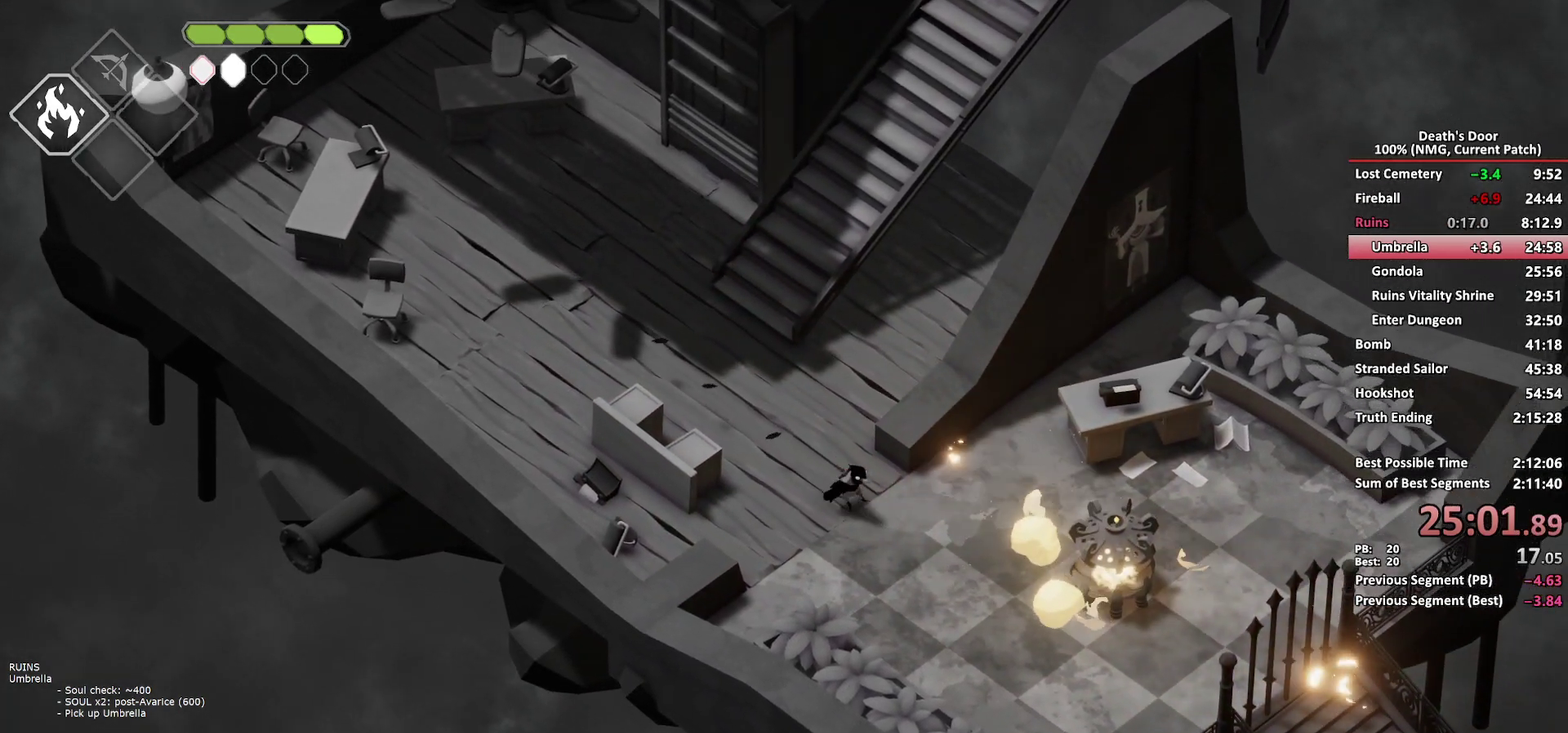
{"buttons": ["A"], "left_stick": "down-right", "right_stick": "center", "button_events": [[267, "A", "down"], [350, "A", "up"], [417, "A", "down"]]}
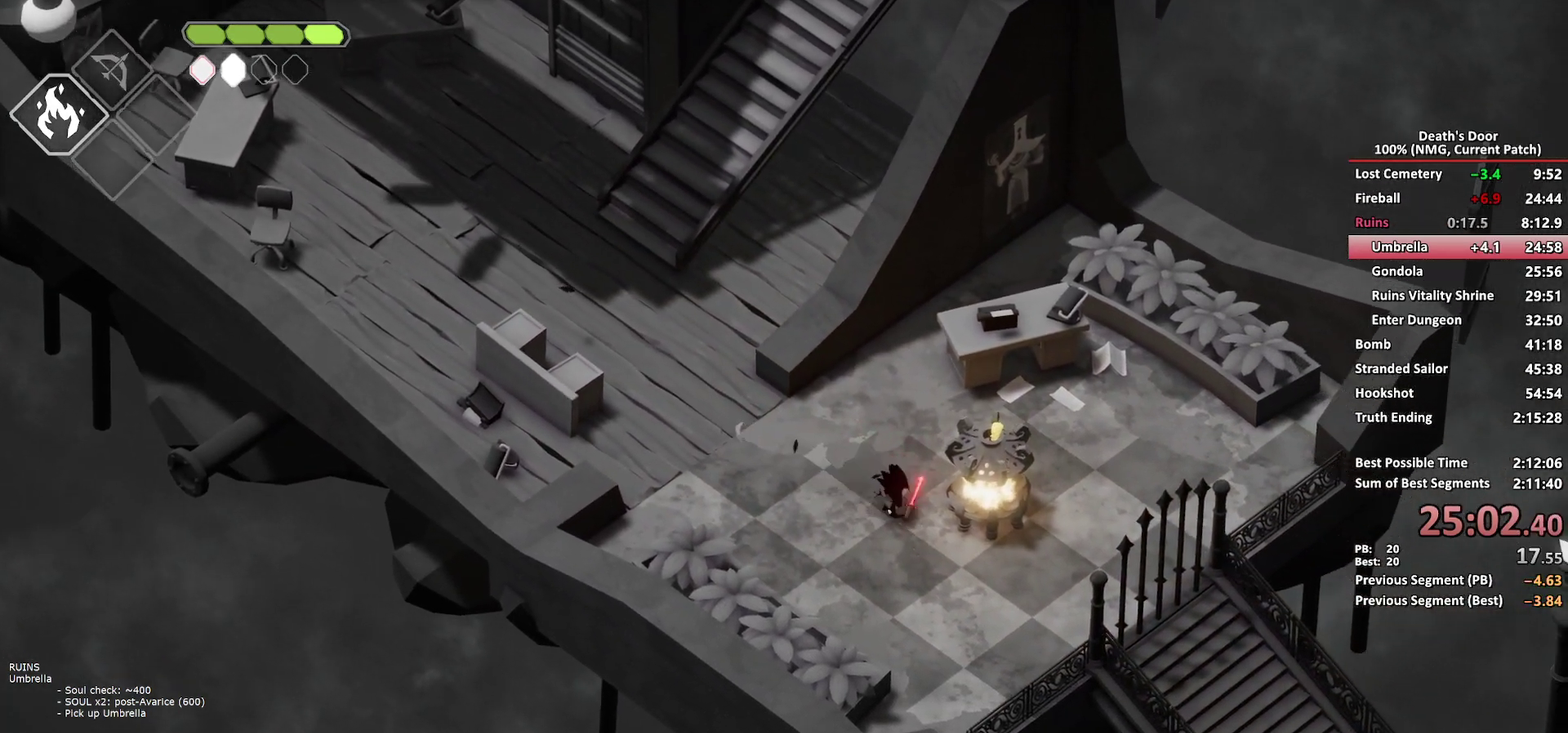
{"buttons": [], "left_stick": "down-right", "right_stick": "center", "button_events": [[17, "A", "up"], [67, "A", "down"], [133, "A", "up"], [183, "A", "down"], [300, "A", "up"]]}
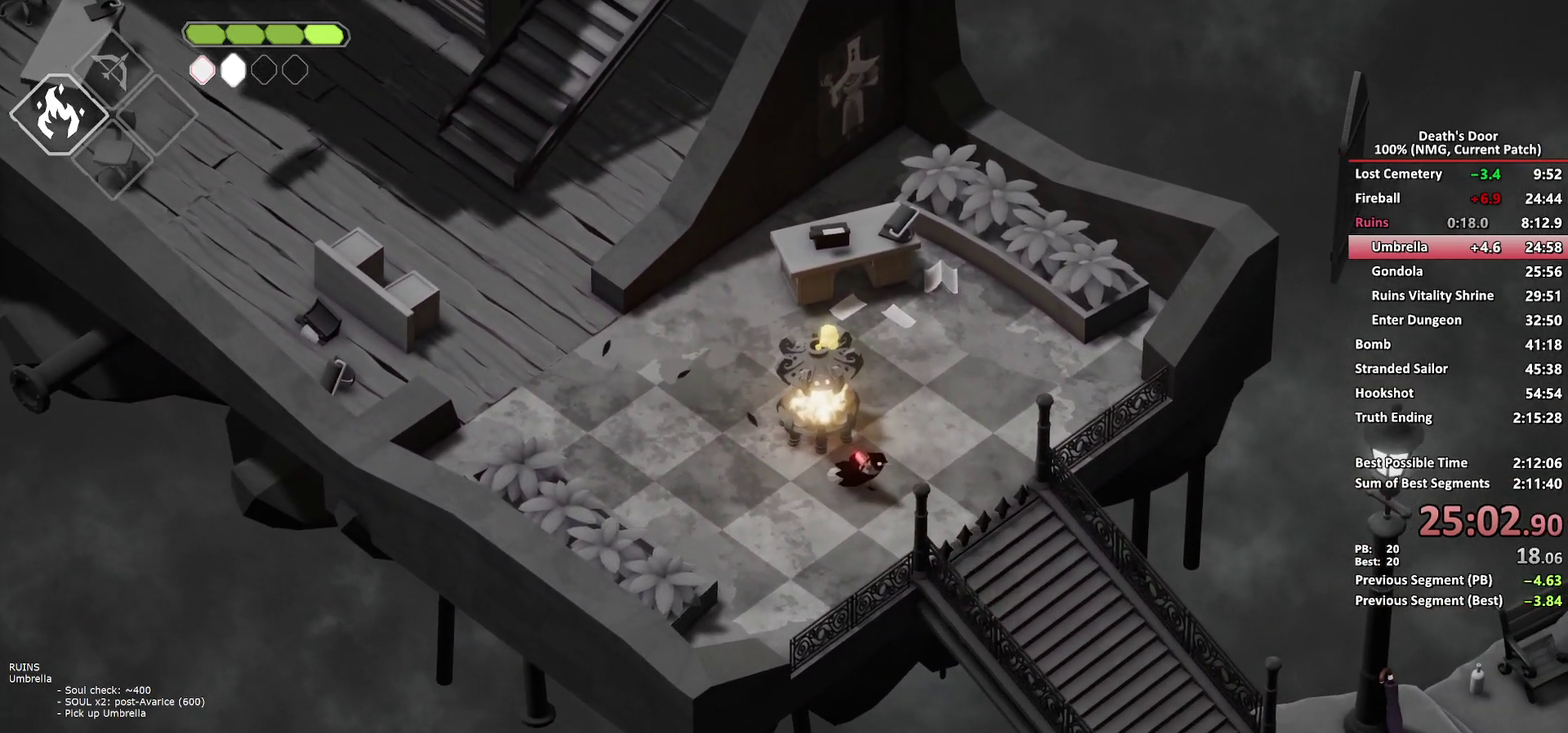
{"buttons": ["A"], "left_stick": "down-right", "right_stick": "center", "button_events": [[50, "A", "down"], [133, "A", "up"], [200, "A", "down"], [283, "A", "up"], [350, "A", "down"], [433, "A", "up"], [483, "A", "down"]]}
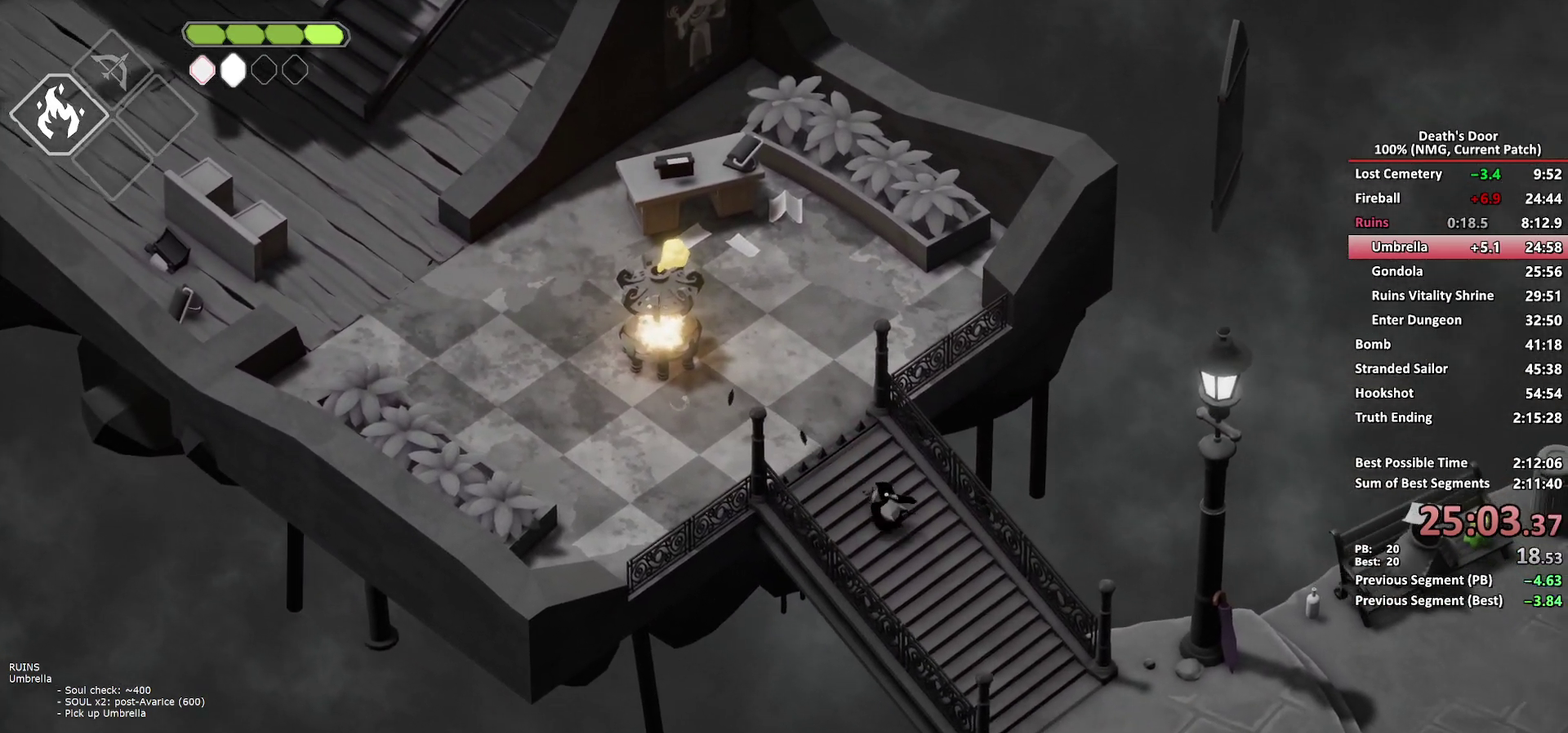
{"buttons": [], "left_stick": "down-right", "right_stick": "center", "button_events": [[83, "A", "up"], [417, "A", "down"], [500, "A", "up"]]}
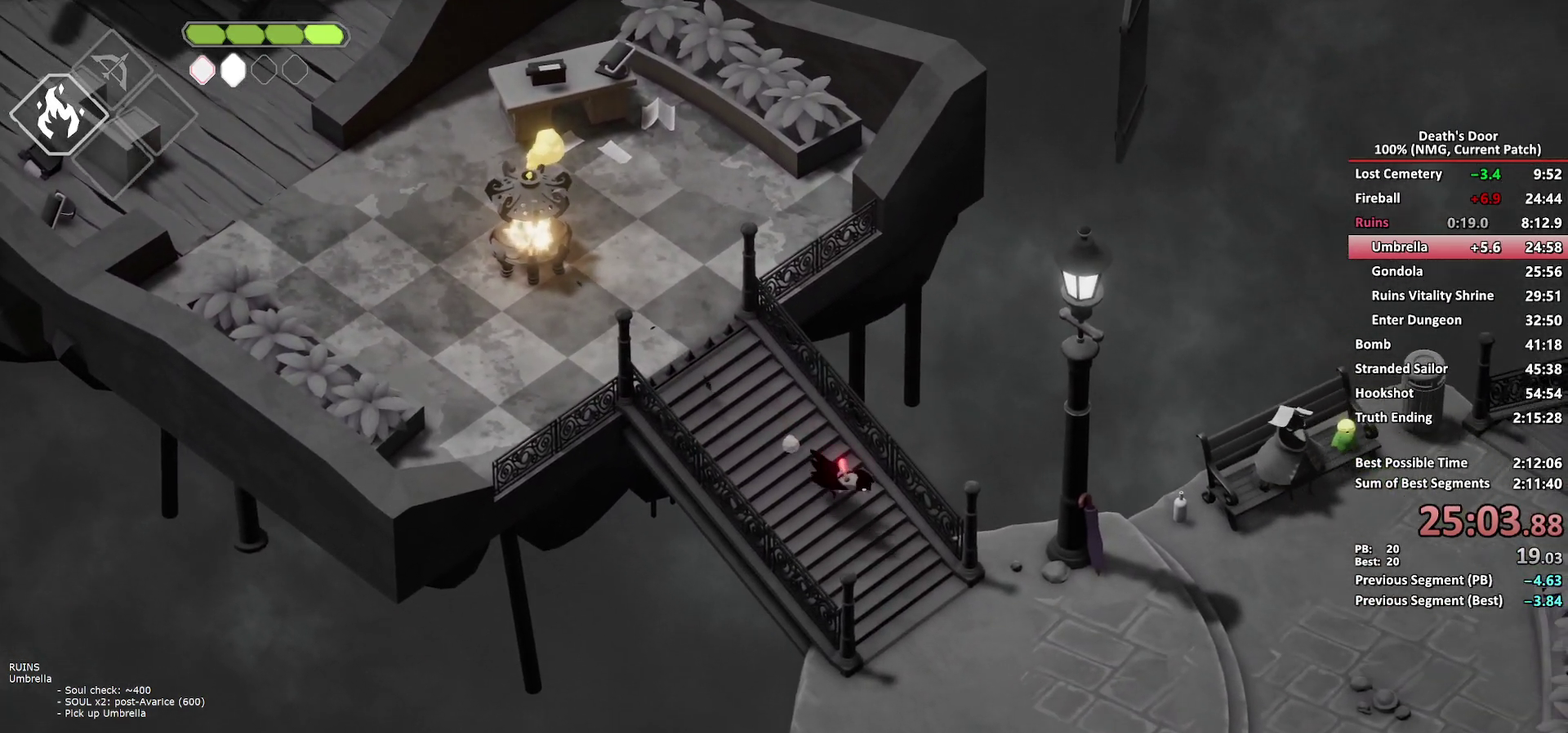
{"buttons": [], "left_stick": "up-right", "right_stick": "center", "button_events": [[50, "A", "down"], [167, "A", "up"]]}
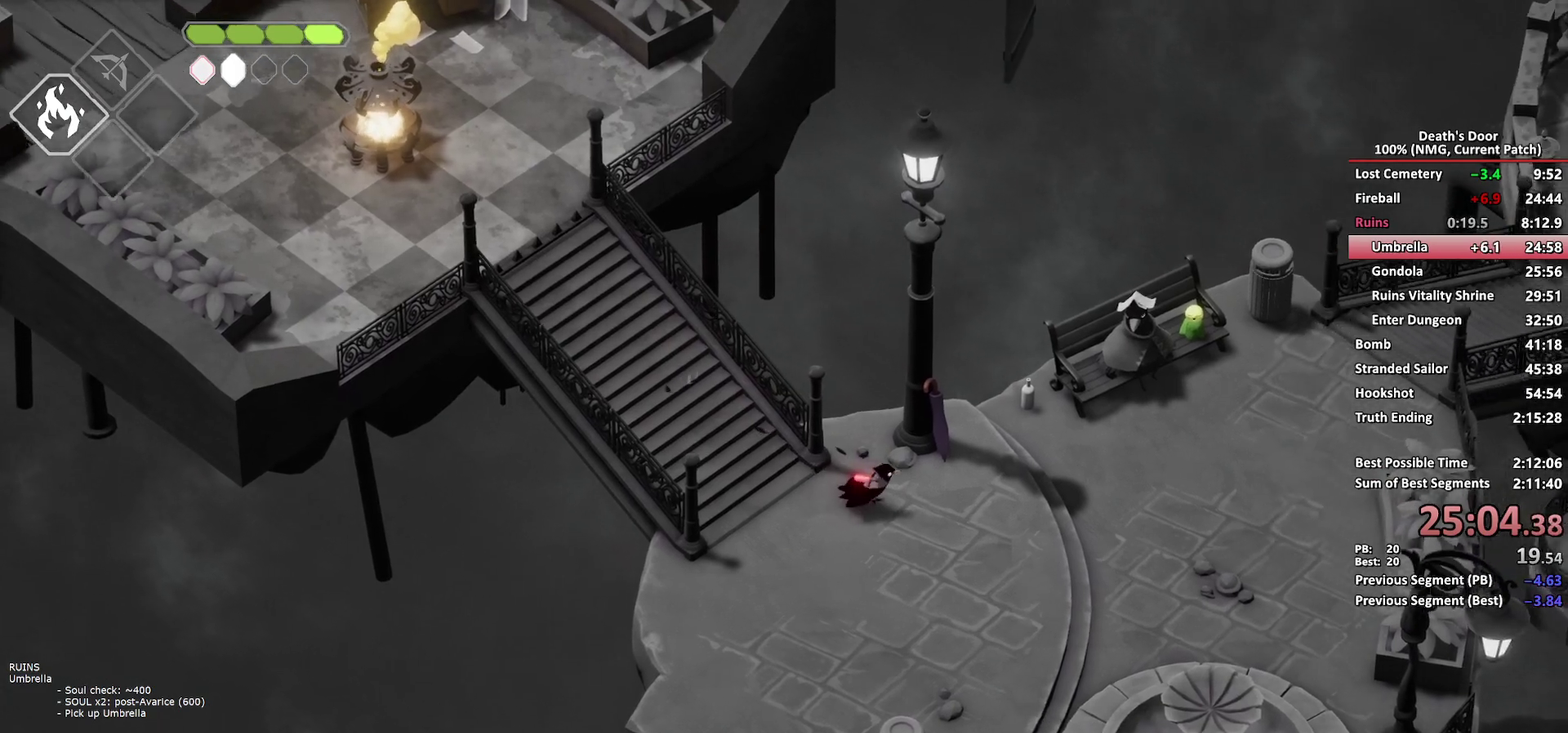
{"buttons": [], "left_stick": "right", "right_stick": "center", "button_events": [[283, "Y", "down"], [350, "Y", "up"], [417, "X", "down"], [483, "X", "up"]]}
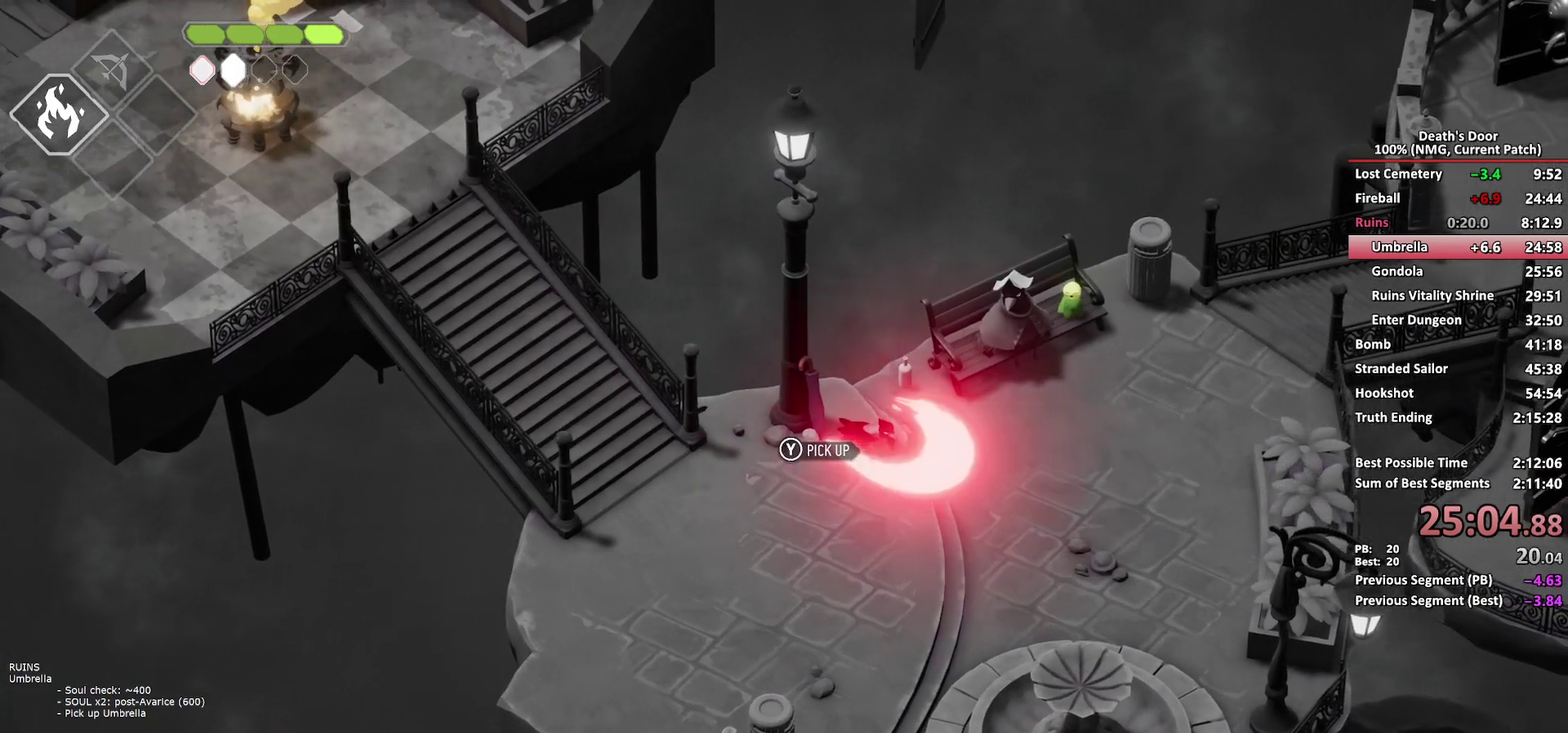
{"buttons": ["A"], "left_stick": "right", "right_stick": "center", "button_events": [[50, "A", "down"], [133, "A", "up"], [200, "A", "down"], [267, "A", "up"], [333, "A", "down"], [400, "A", "up"], [467, "A", "down"]]}
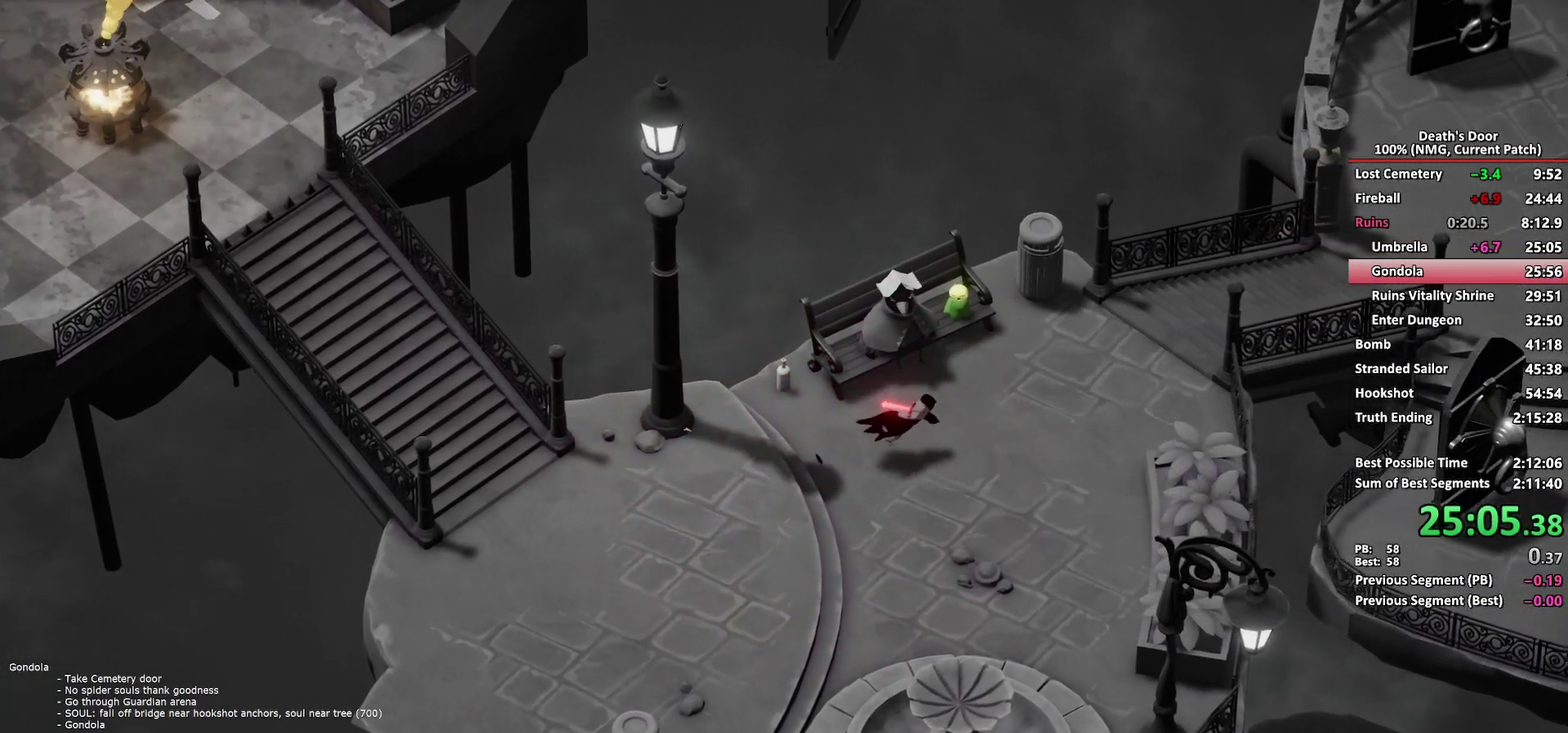
{"buttons": [], "left_stick": "up-right", "right_stick": "center", "button_events": [[50, "A", "up"], [100, "A", "down"], [367, "A", "up"]]}
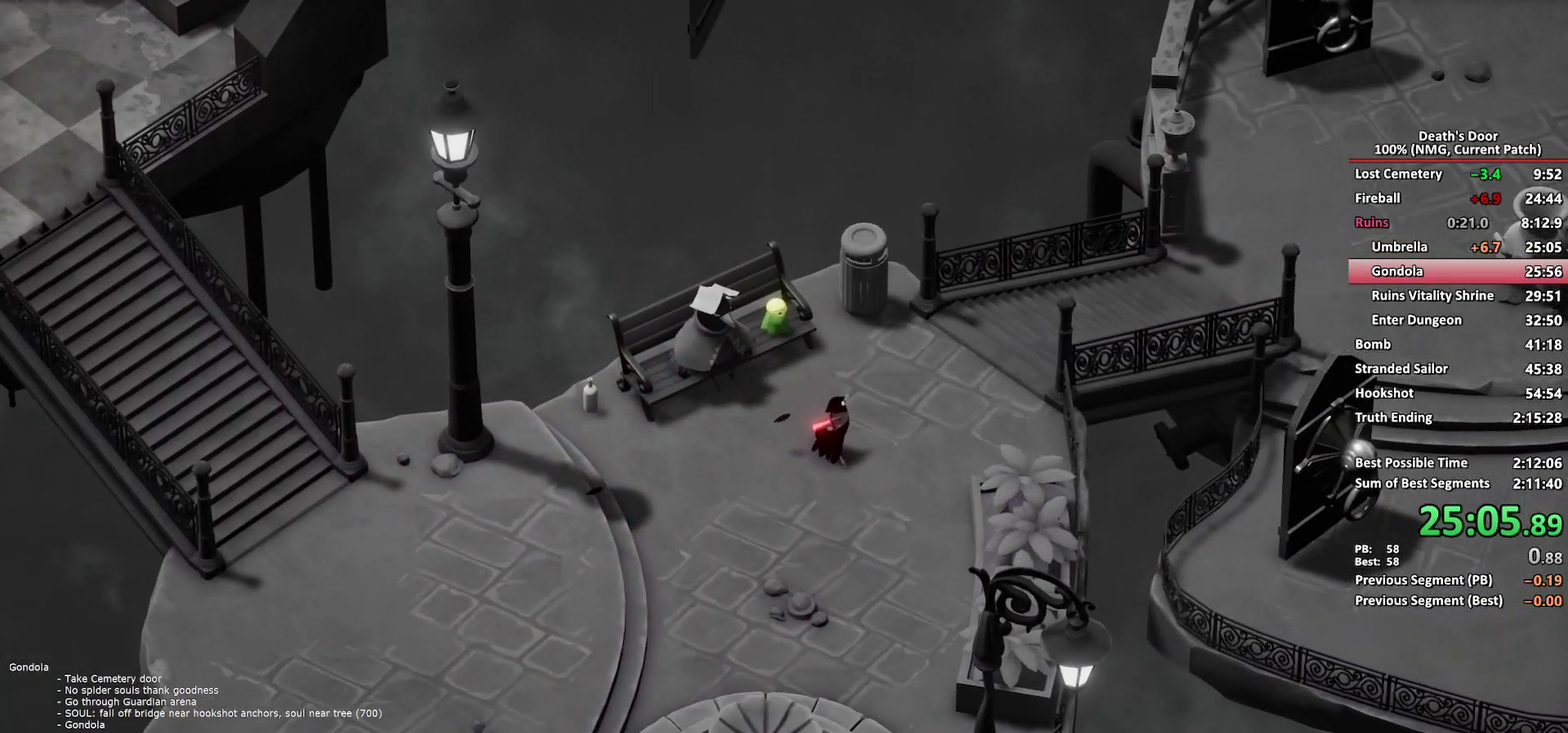
{"buttons": ["A"], "left_stick": "up-right", "right_stick": "center", "button_events": [[200, "A", "down"], [267, "A", "up"], [333, "A", "down"], [417, "A", "up"], [467, "A", "down"]]}
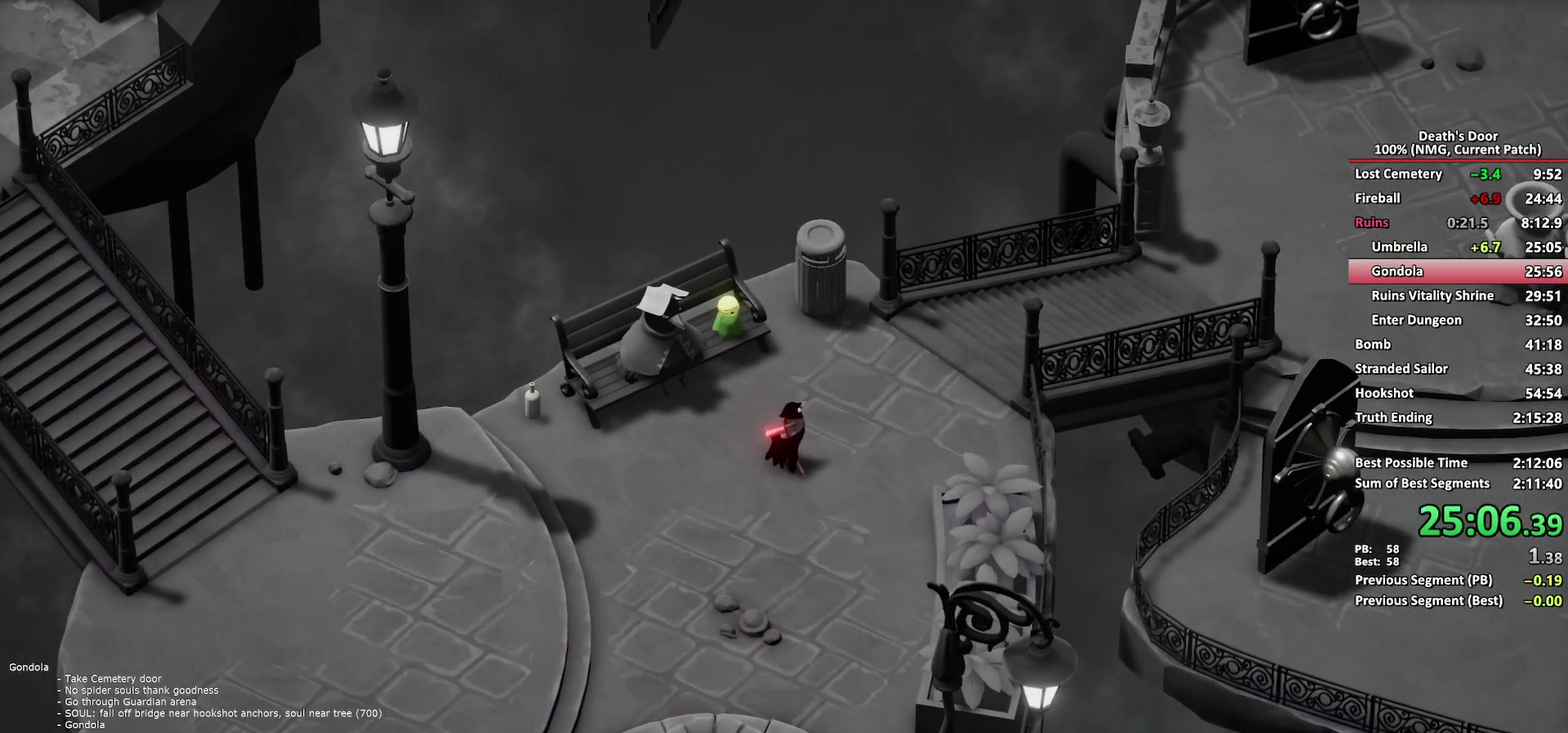
{"buttons": [], "left_stick": "up-right", "right_stick": "center", "button_events": [[67, "A", "up"], [133, "A", "down"], [217, "A", "up"], [267, "A", "down"], [350, "A", "up"], [417, "A", "down"], [500, "A", "up"]]}
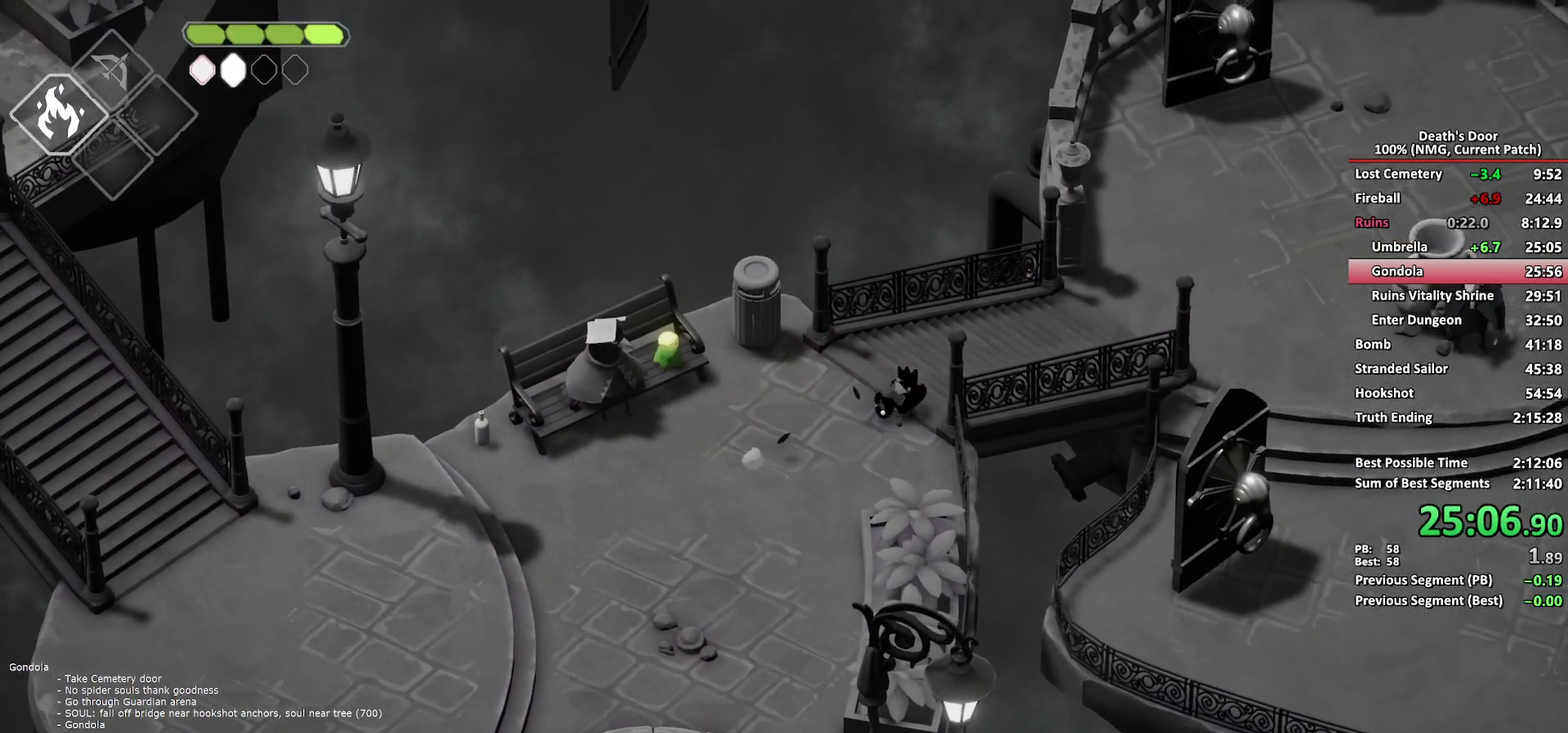
{"buttons": ["A"], "left_stick": "up-right", "right_stick": "center", "button_events": [[50, "A", "down"], [183, "A", "up"], [433, "A", "down"]]}
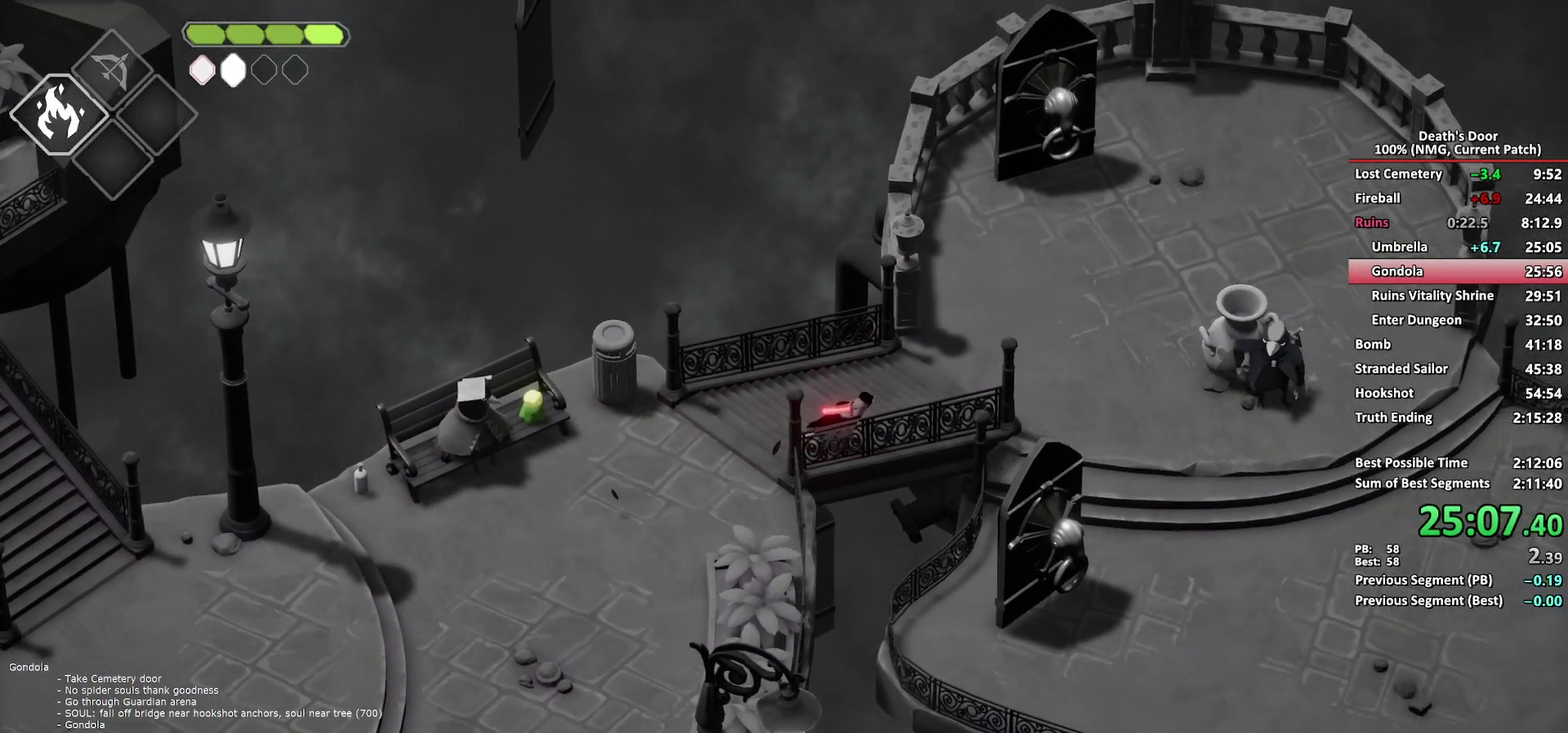
{"buttons": [], "left_stick": "right", "right_stick": "center", "button_events": [[33, "A", "up"], [100, "A", "down"], [183, "A", "up"], [233, "A", "down"], [350, "A", "up"]]}
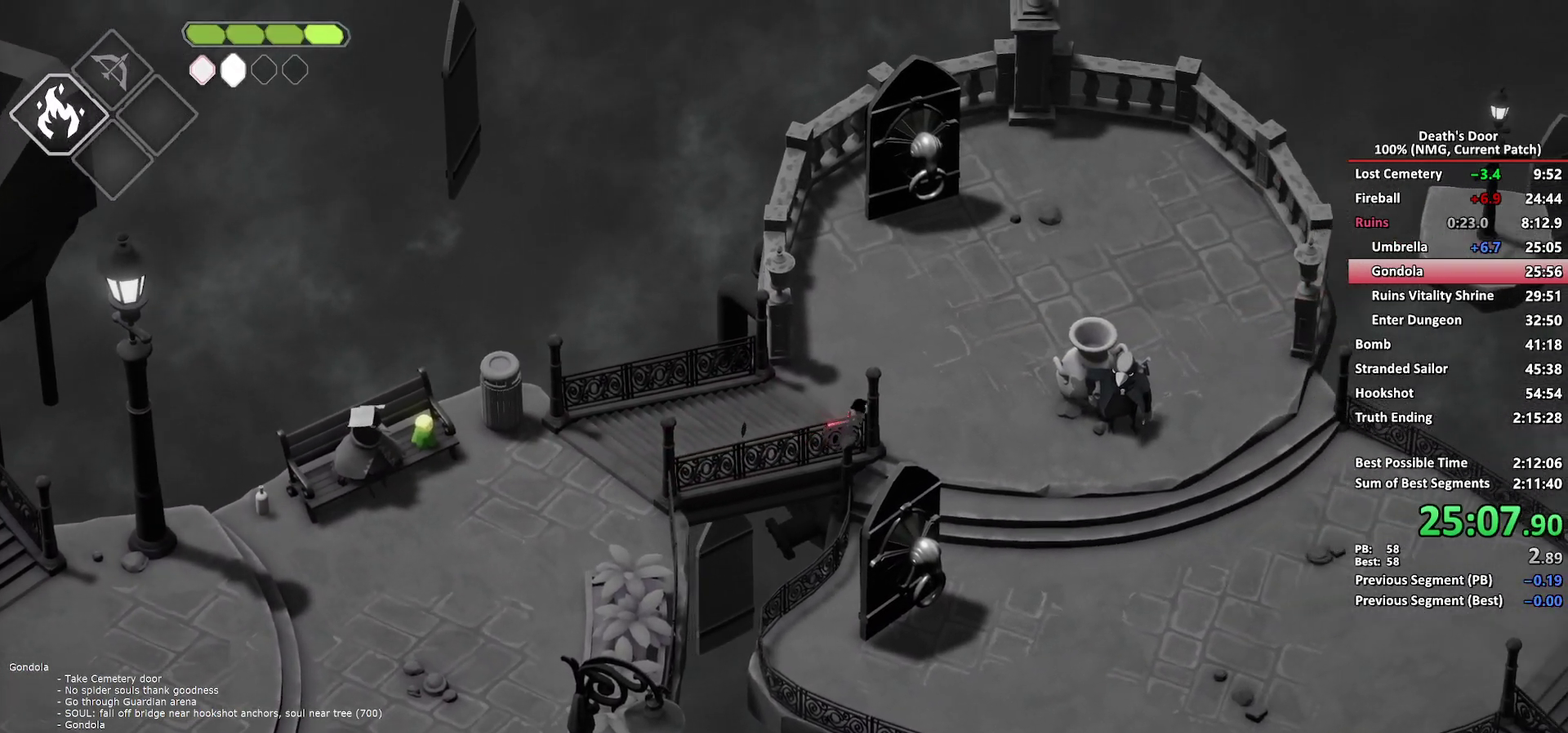
{"buttons": [], "left_stick": "down-right", "right_stick": "center", "button_events": [[233, "A", "down"], [317, "A", "up"]]}
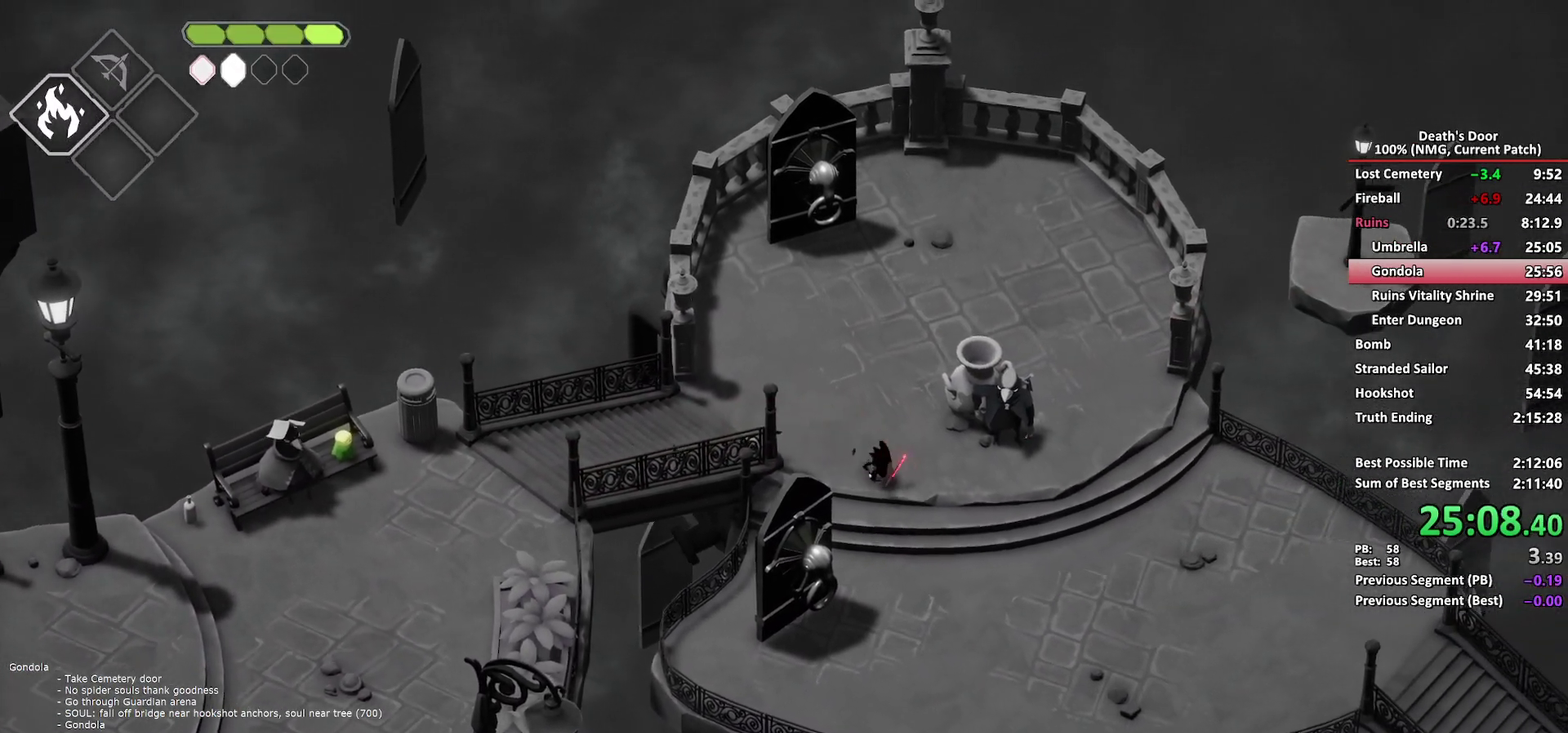
{"buttons": [], "left_stick": "down-right", "right_stick": "center", "button_events": []}
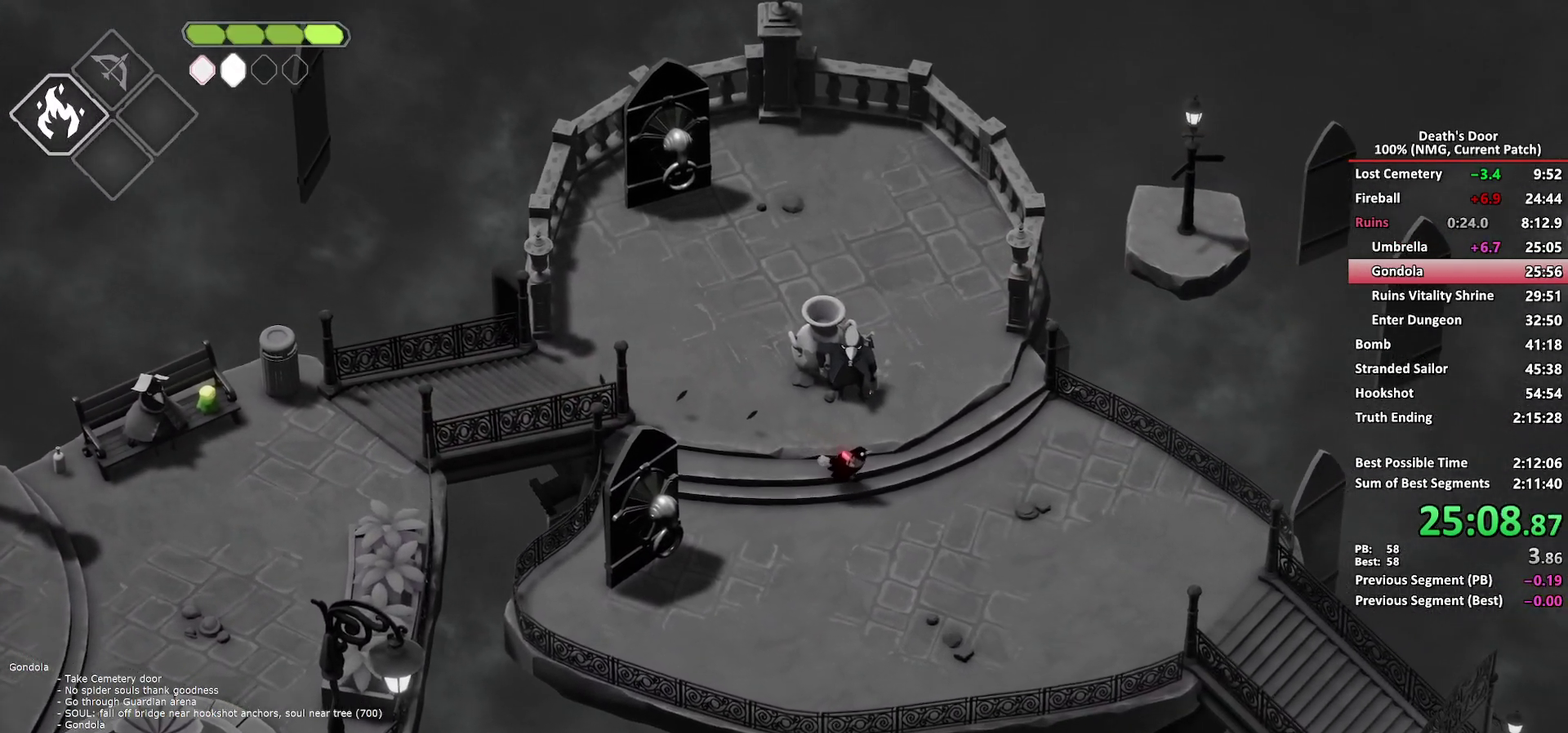
{"buttons": [], "left_stick": "down-right", "right_stick": "center", "button_events": [[67, "A", "down"], [150, "A", "up"]]}